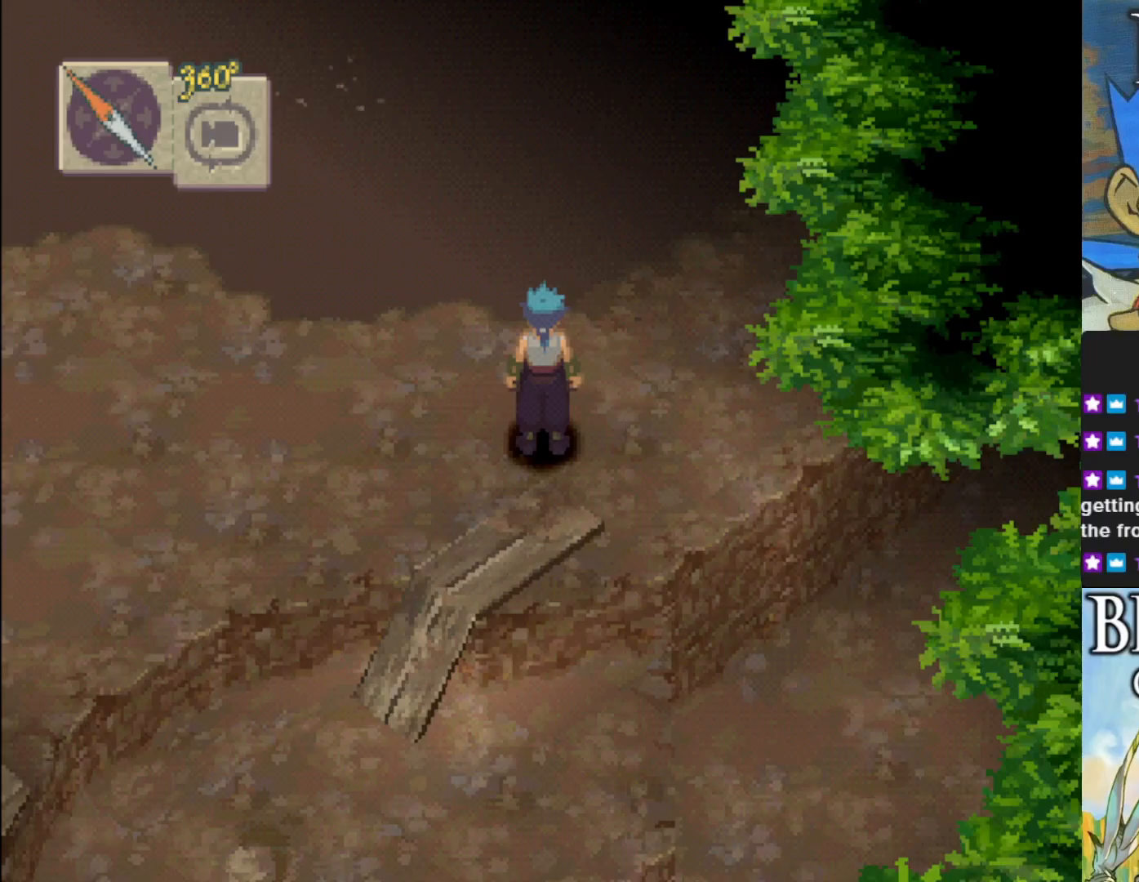
Gameplay with a controller (PlayStation layout); each line is a JSON object with the inputs held at the frame after it. "events" lists button and stick changes between this image and that frame as [ms after this image, input, new state], when the widget could be followed in between. Not read: right_stick.
{"buttons": ["CIRCLE"], "left_stick": "down-left", "events": [[83, "left_stick", "down-left"], [117, "CIRCLE", "down"]]}
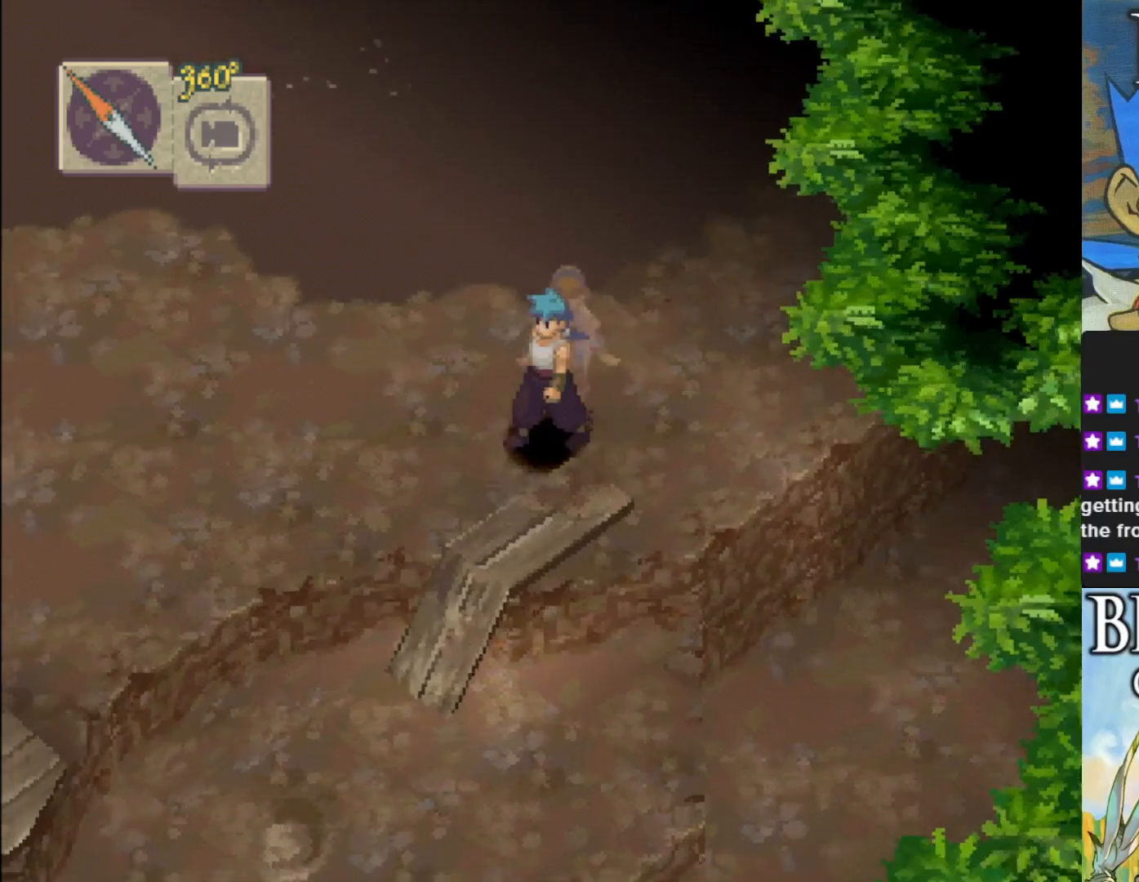
{"buttons": ["CIRCLE"], "left_stick": "left", "events": [[417, "left_stick", "left"]]}
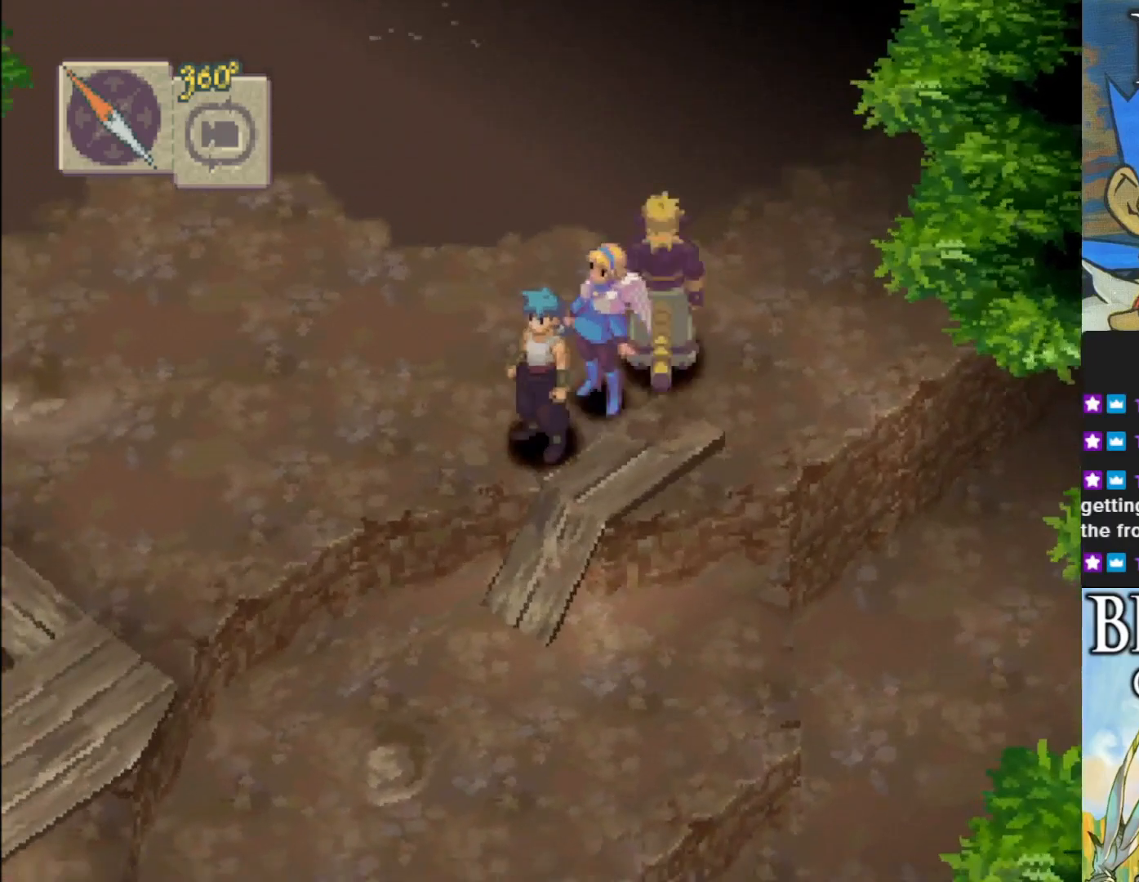
{"buttons": ["CIRCLE"], "left_stick": "down-right", "events": [[17, "left_stick", "up-left"], [133, "left_stick", "up"], [233, "left_stick", "up-right"], [433, "left_stick", "down-right"]]}
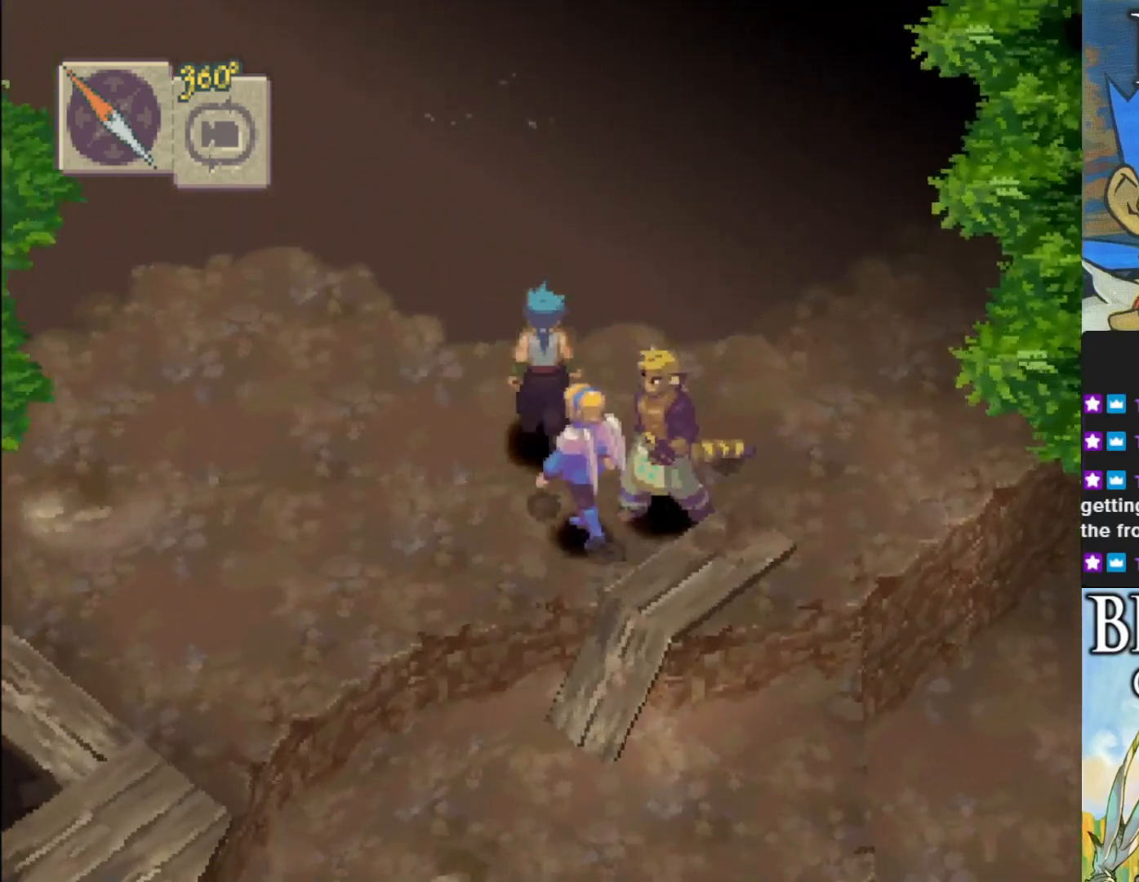
{"buttons": ["CIRCLE"], "left_stick": "down-left", "events": [[117, "left_stick", "down"], [233, "left_stick", "down-left"]]}
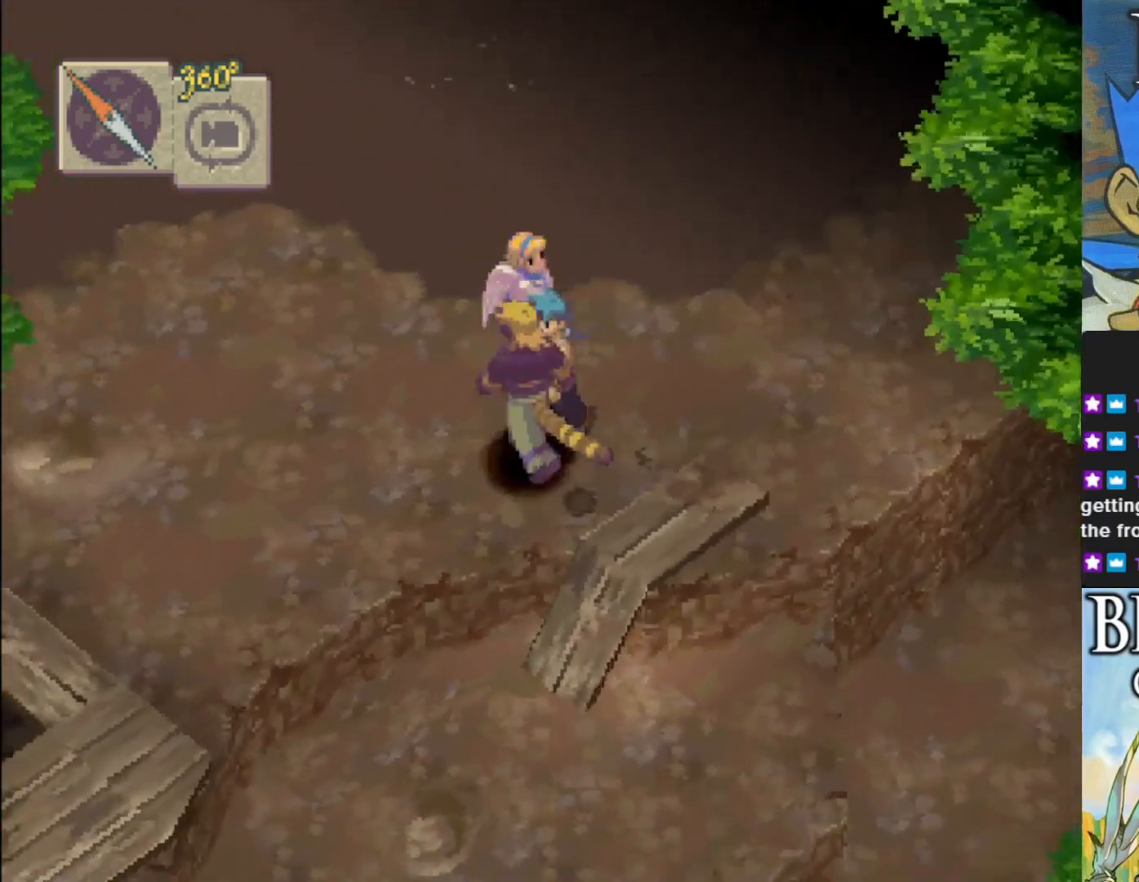
{"buttons": ["CIRCLE"], "left_stick": "down-left", "events": []}
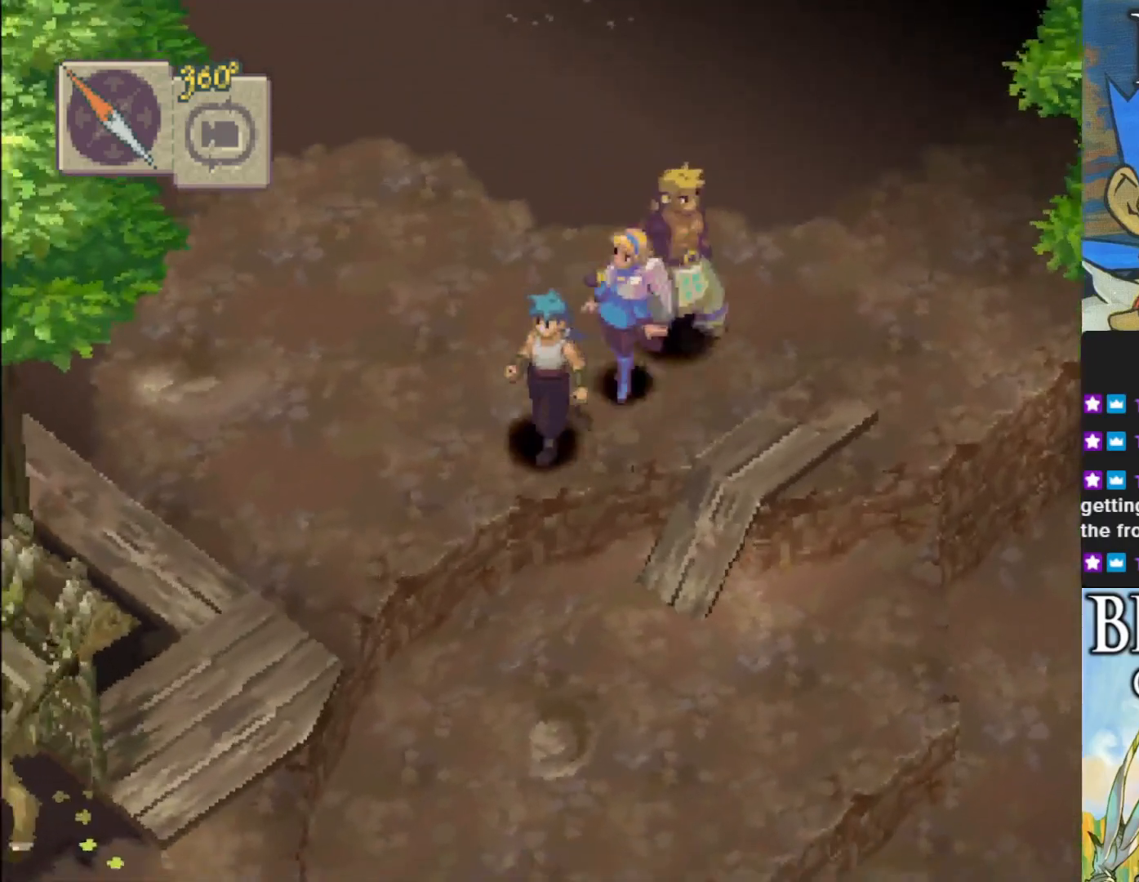
{"buttons": ["CIRCLE"], "left_stick": "down-left", "events": []}
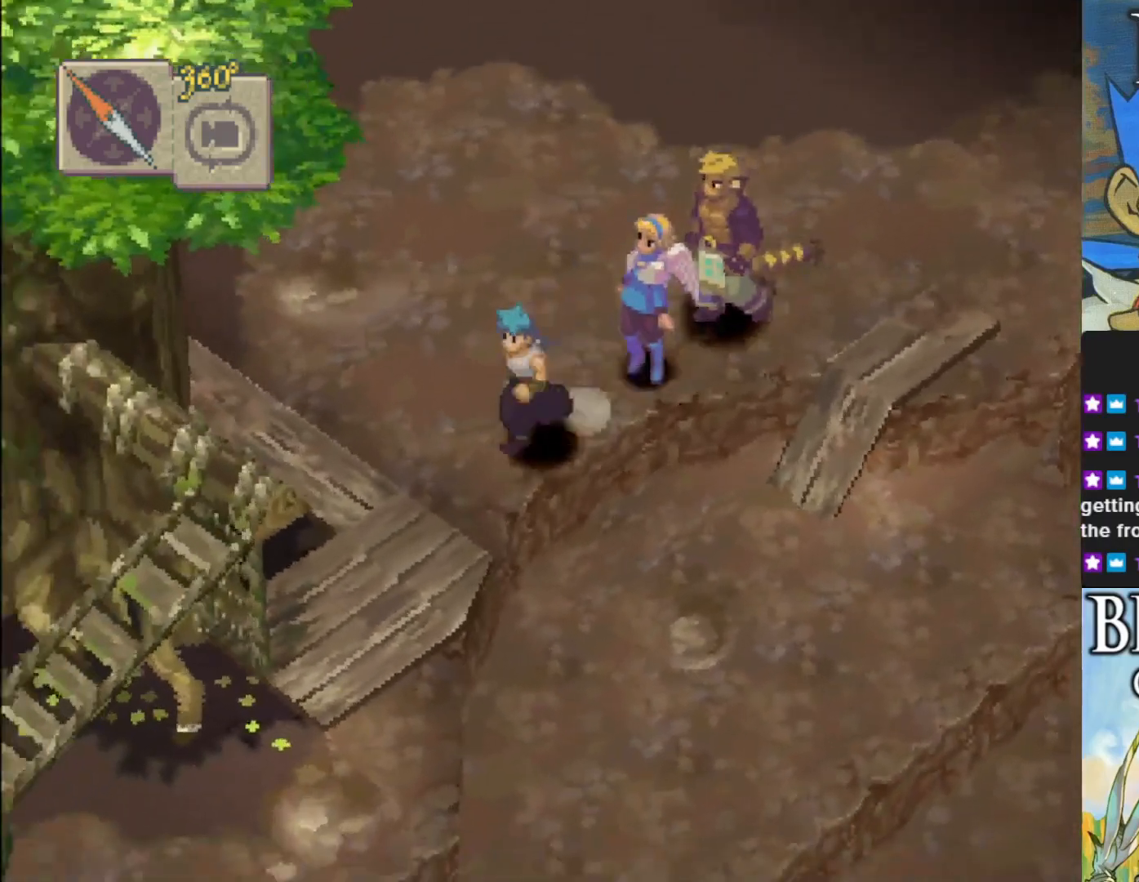
{"buttons": ["CIRCLE"], "left_stick": "down-left", "events": []}
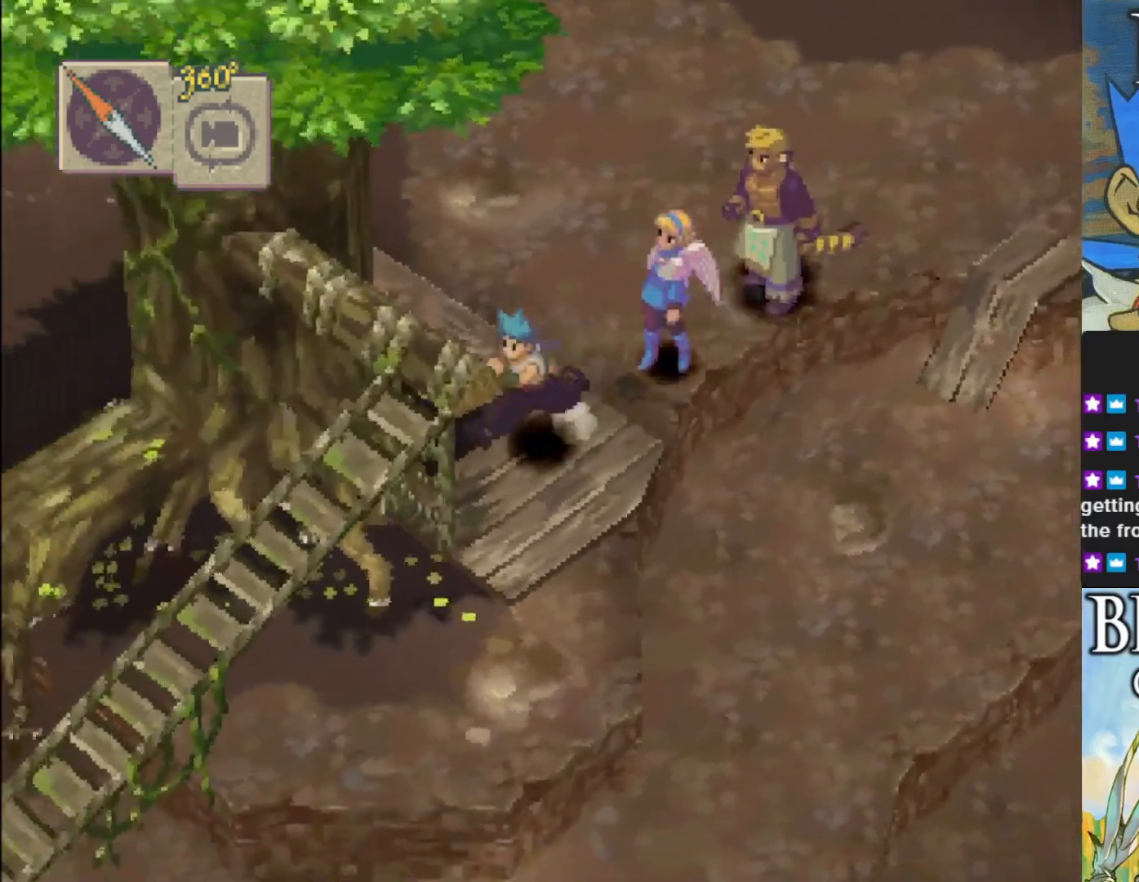
{"buttons": [], "left_stick": "center", "events": [[200, "left_stick", "down"], [283, "CIRCLE", "up"], [500, "left_stick", "center"]]}
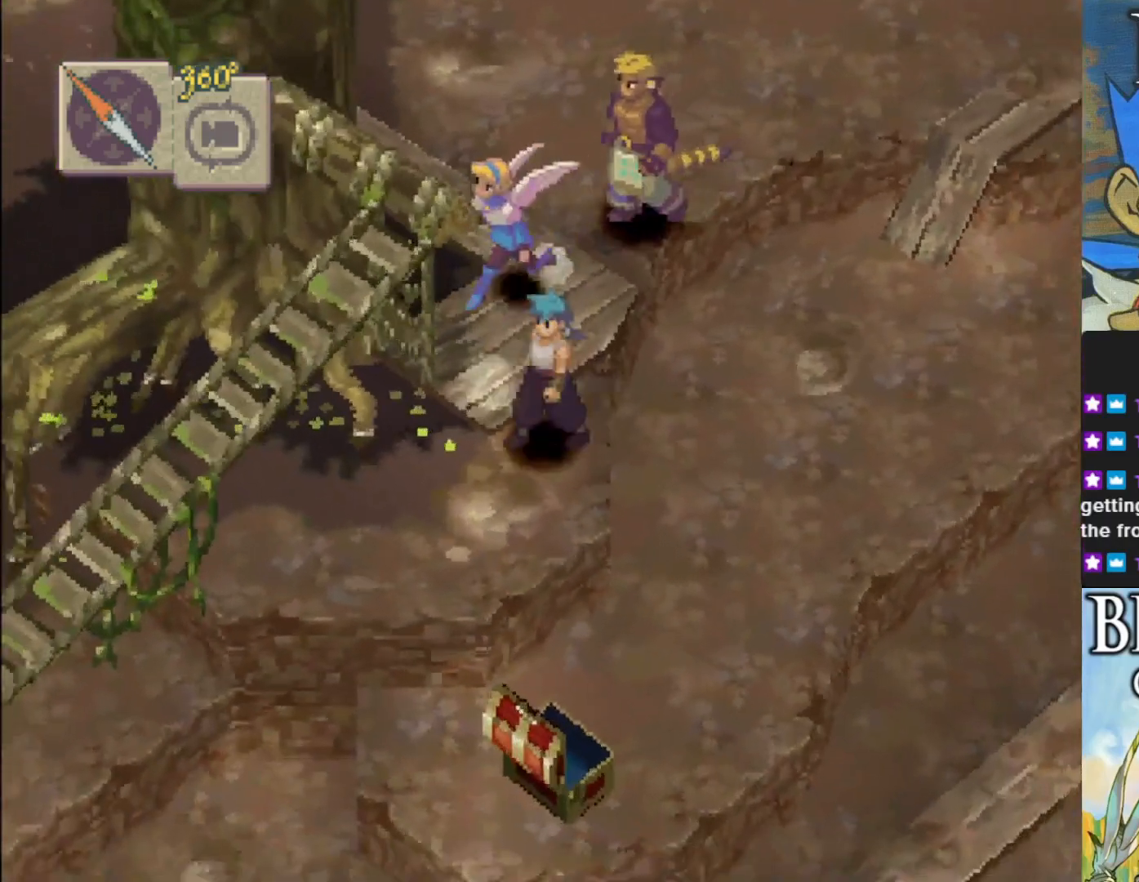
{"buttons": ["R1"], "left_stick": "center", "events": [[350, "R1", "down"]]}
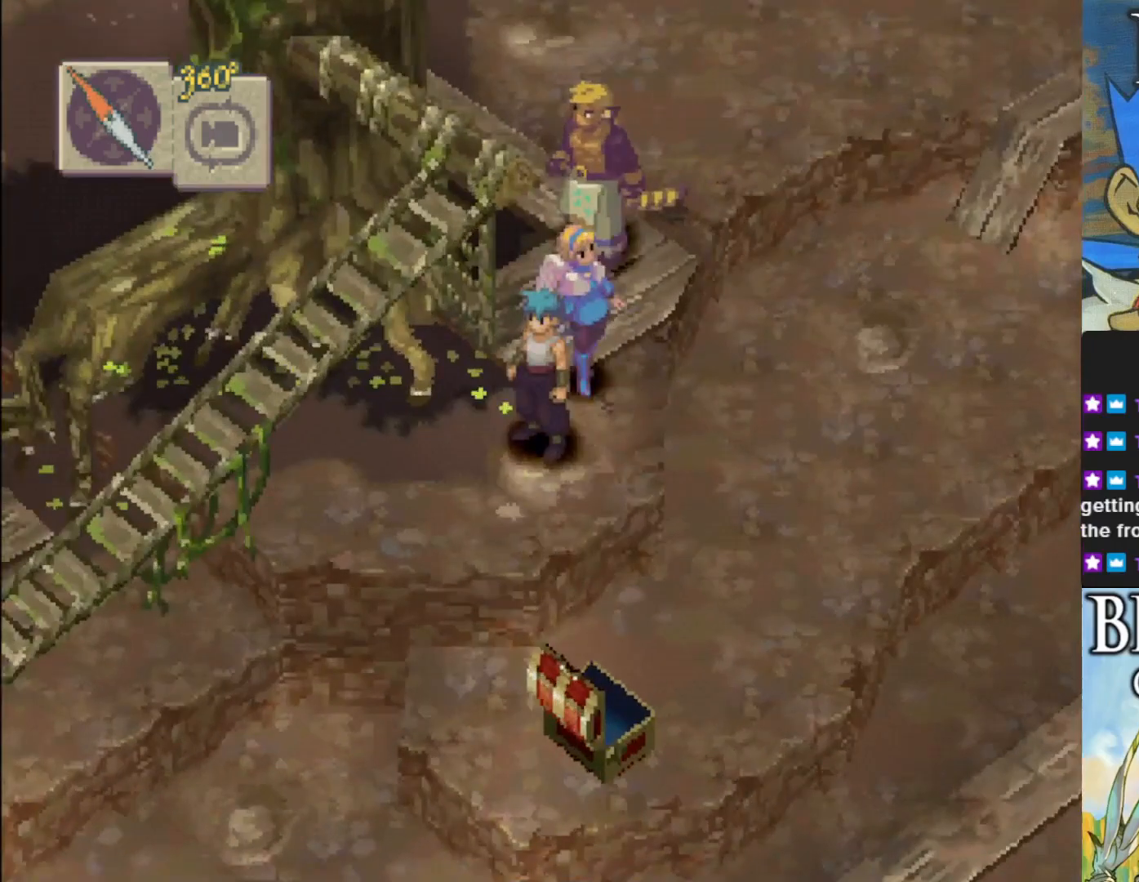
{"buttons": ["CIRCLE"], "left_stick": "right", "events": [[17, "R1", "up"], [433, "left_stick", "right"], [483, "CIRCLE", "down"]]}
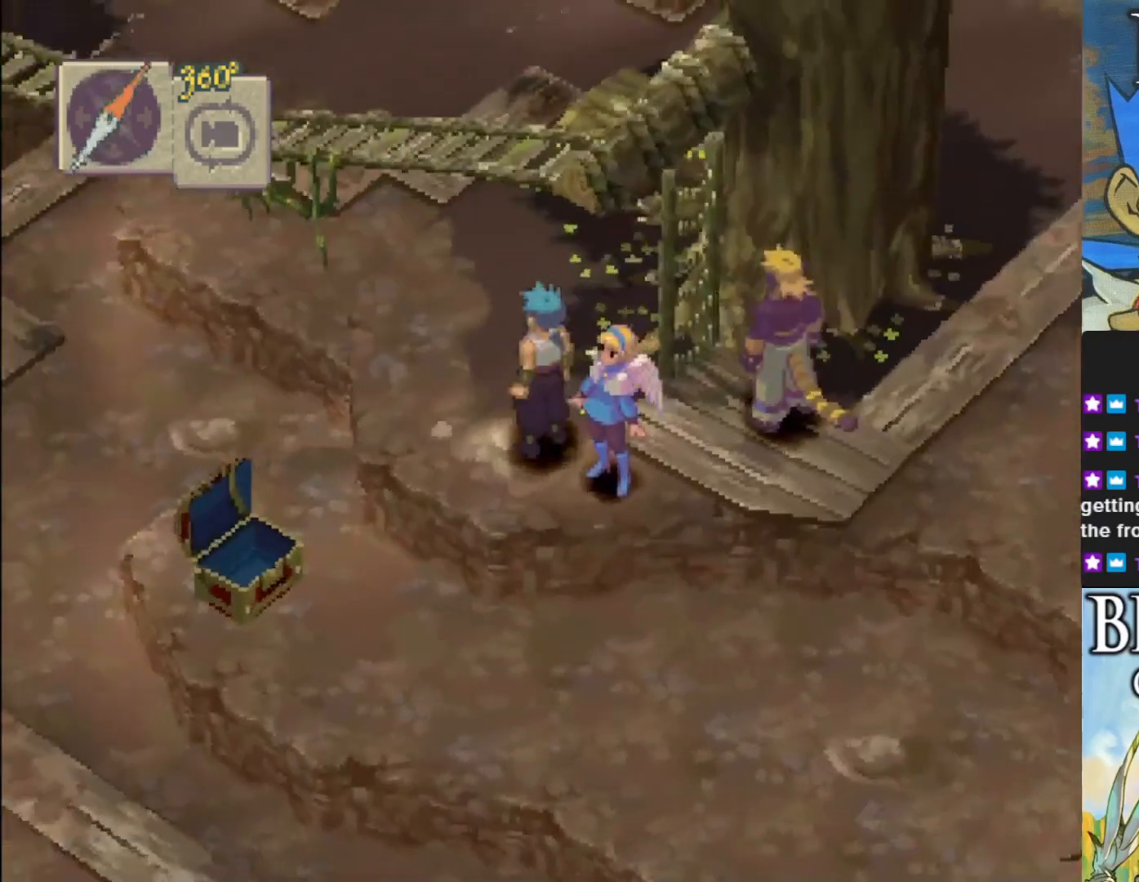
{"buttons": [], "left_stick": "right", "events": [[500, "CIRCLE", "up"]]}
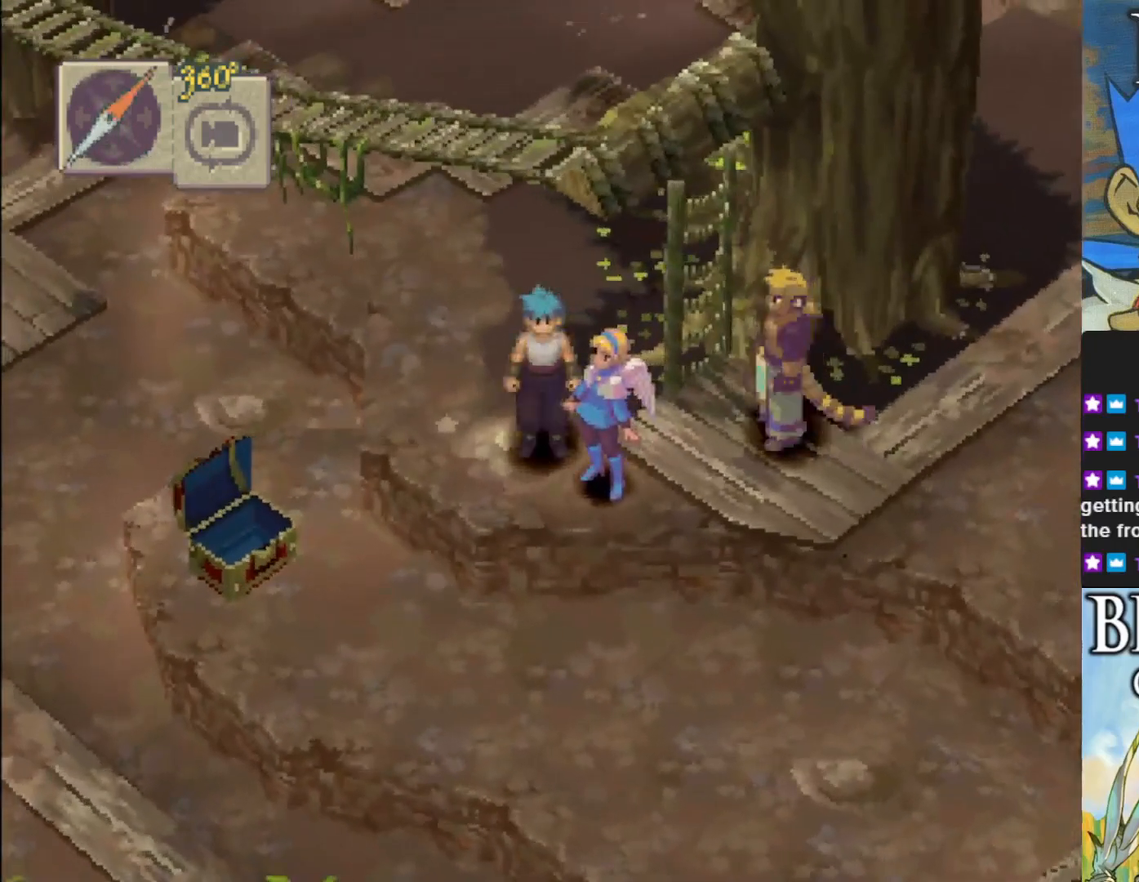
{"buttons": [], "left_stick": "right", "events": []}
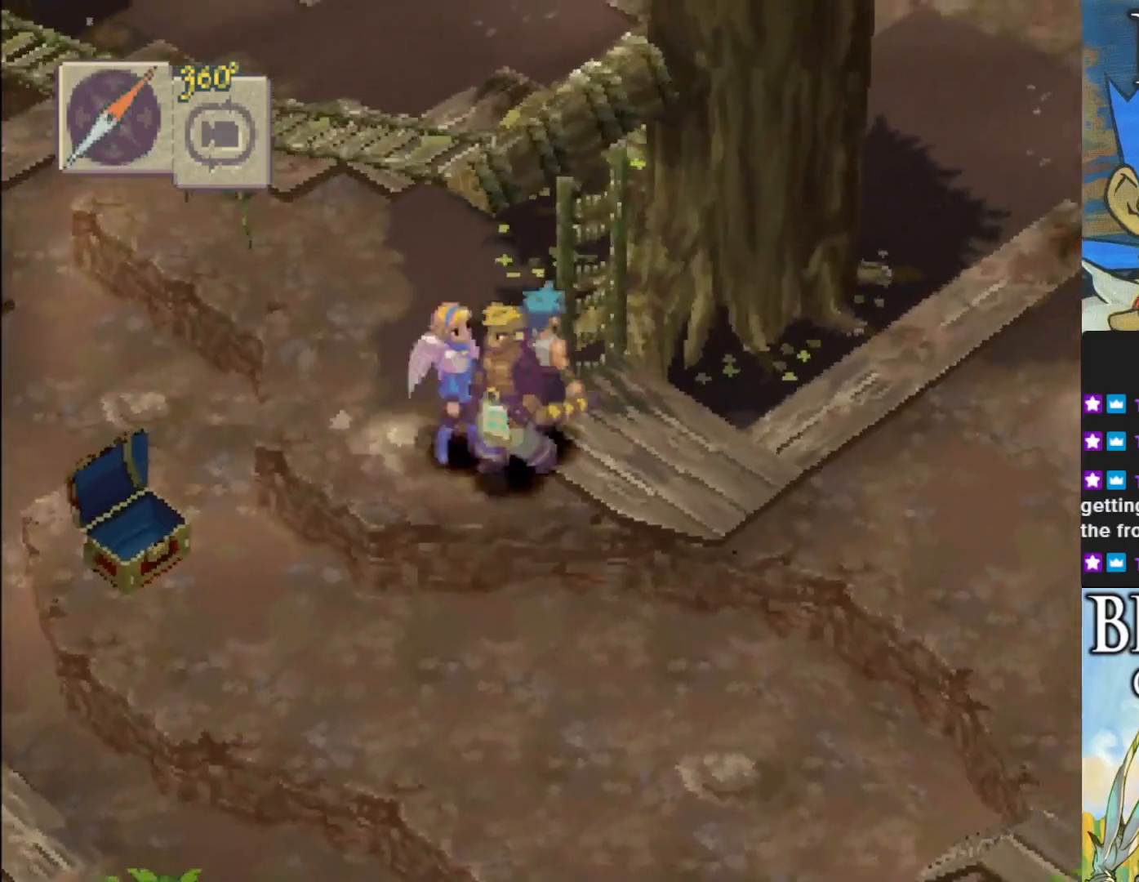
{"buttons": ["CIRCLE"], "left_stick": "down-right", "events": [[150, "CIRCLE", "down"], [433, "left_stick", "down-right"]]}
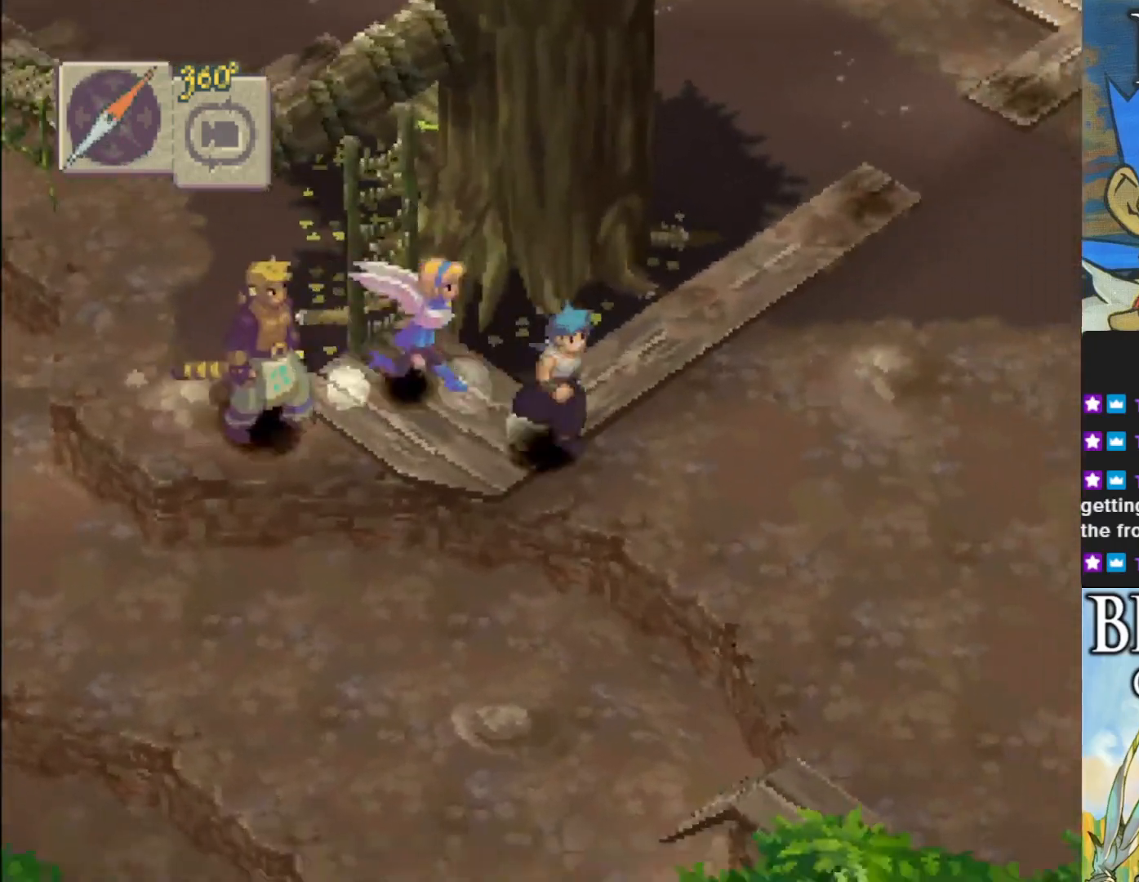
{"buttons": ["CIRCLE"], "left_stick": "down-right", "events": []}
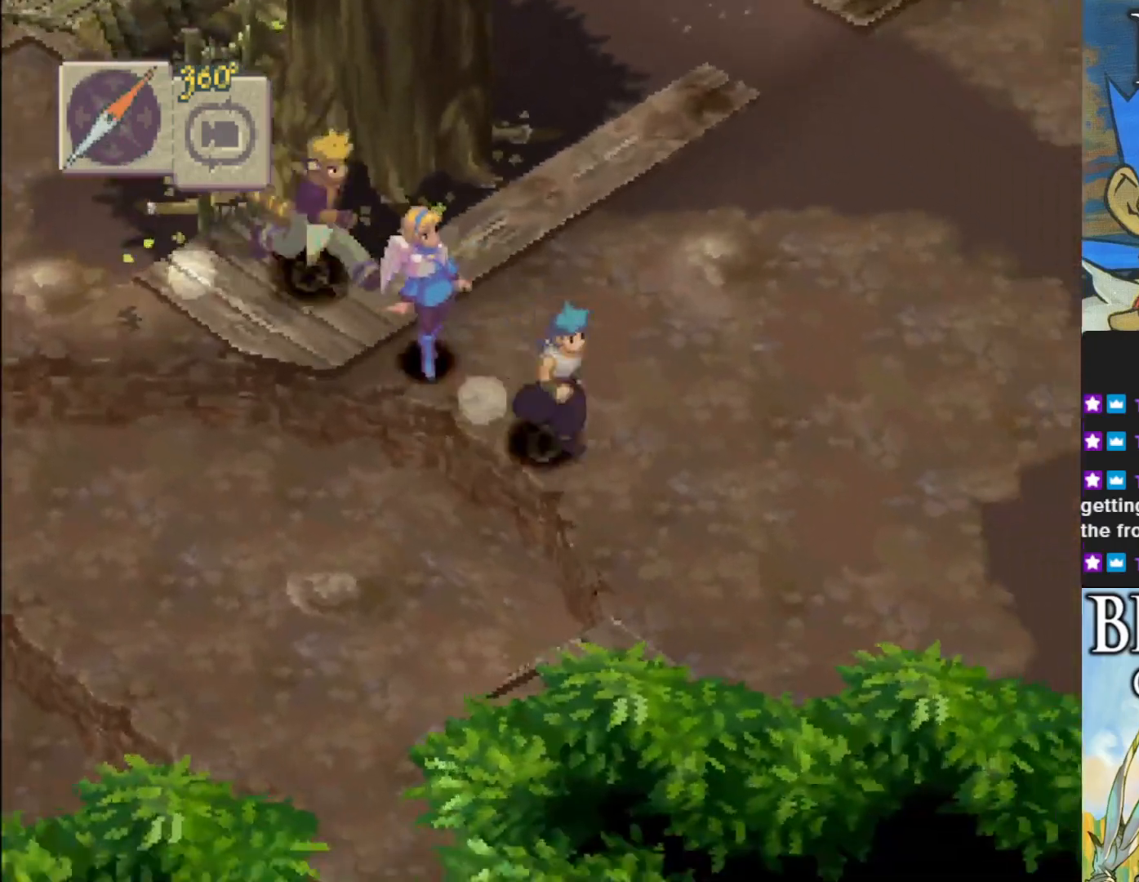
{"buttons": ["CIRCLE"], "left_stick": "center", "events": [[483, "left_stick", "center"]]}
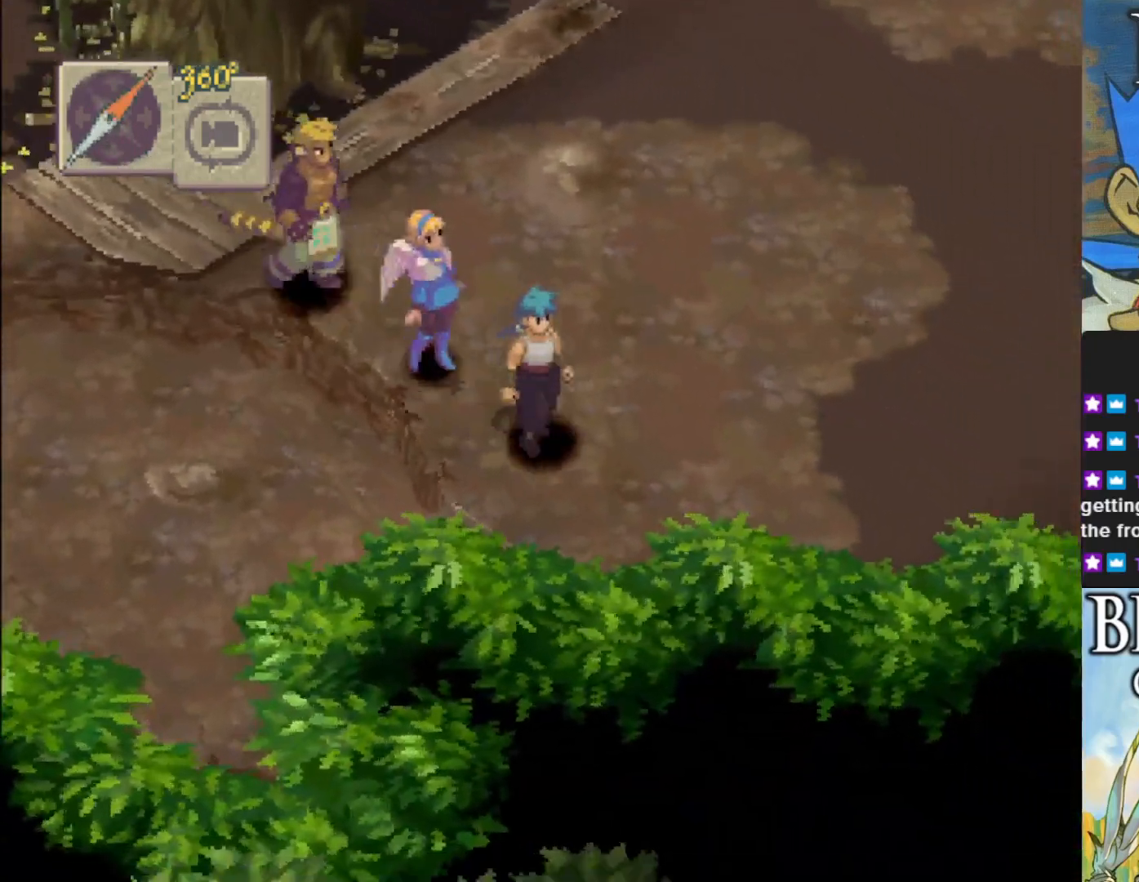
{"buttons": ["CIRCLE"], "left_stick": "up-left", "events": [[117, "left_stick", "up-left"]]}
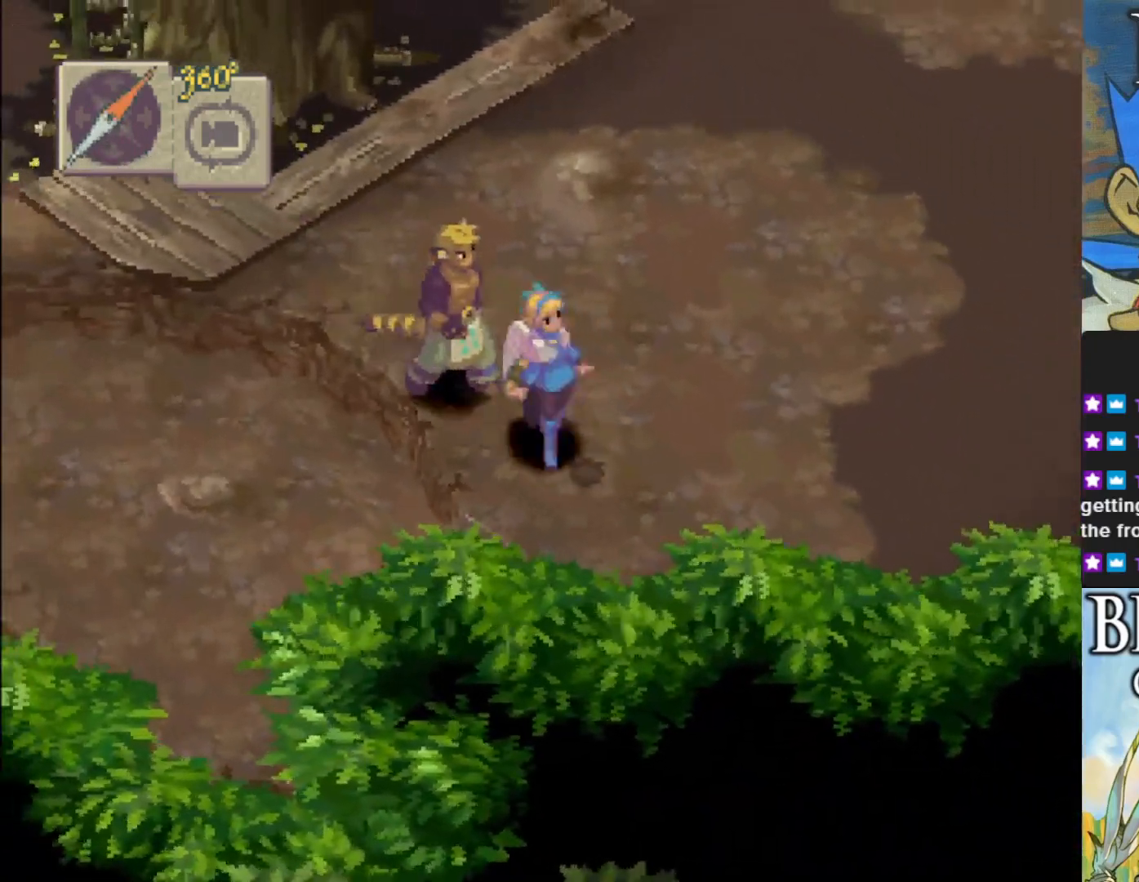
{"buttons": ["CIRCLE"], "left_stick": "up-left", "events": []}
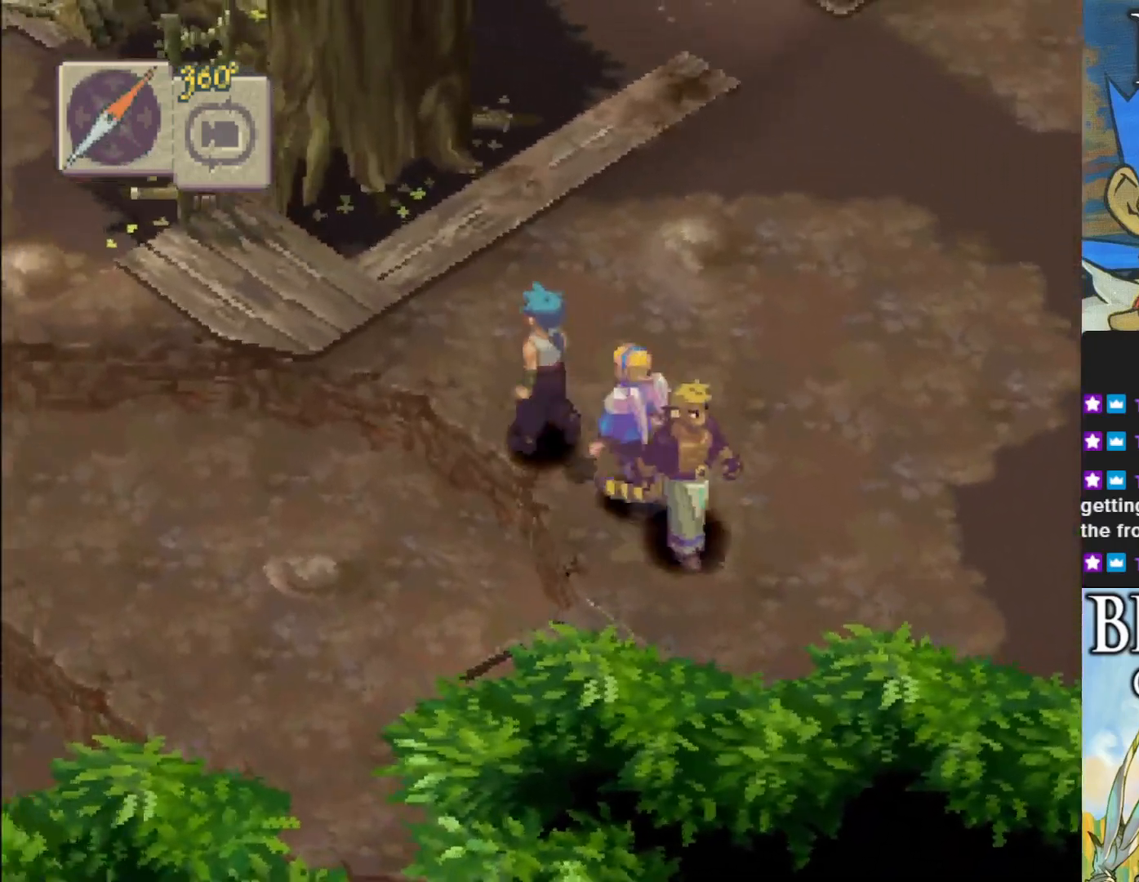
{"buttons": ["CIRCLE"], "left_stick": "up-left", "events": []}
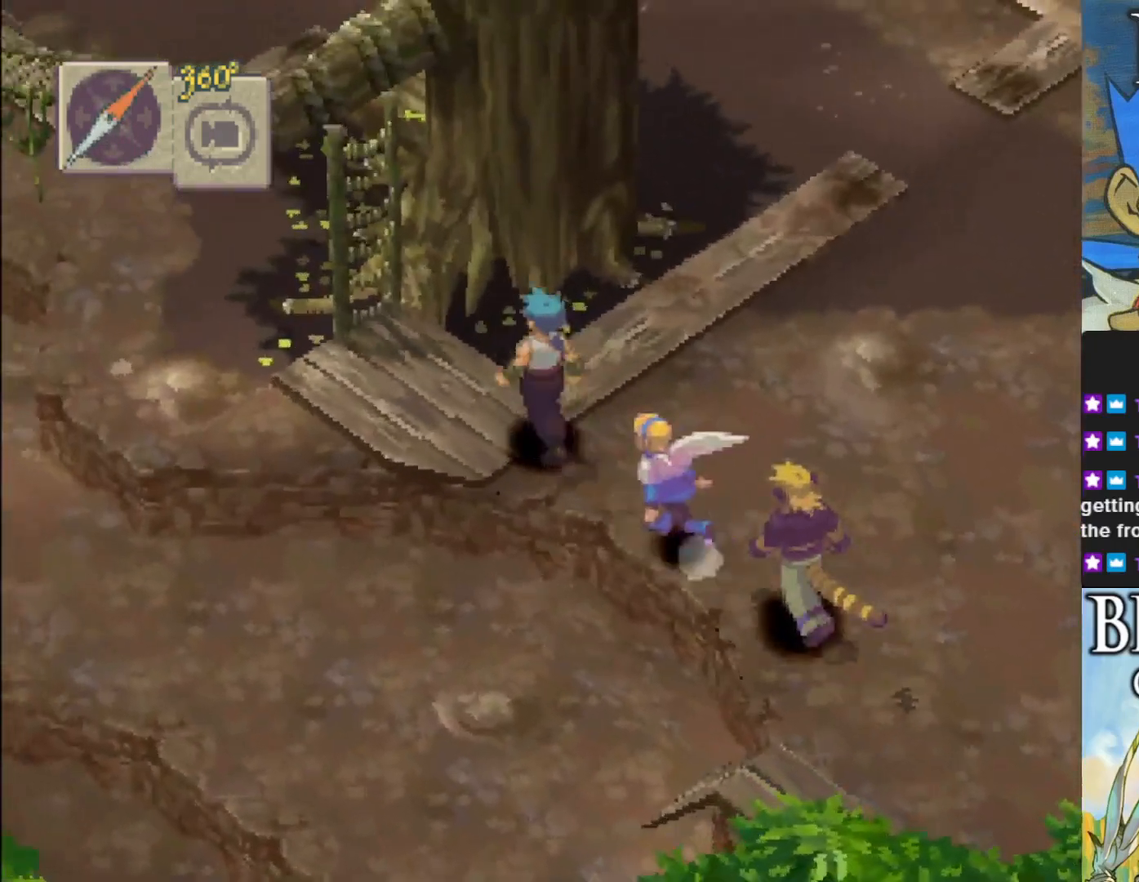
{"buttons": ["CIRCLE"], "left_stick": "down-right", "events": [[100, "CIRCLE", "up"], [133, "left_stick", "center"], [233, "left_stick", "down-right"], [350, "CIRCLE", "down"]]}
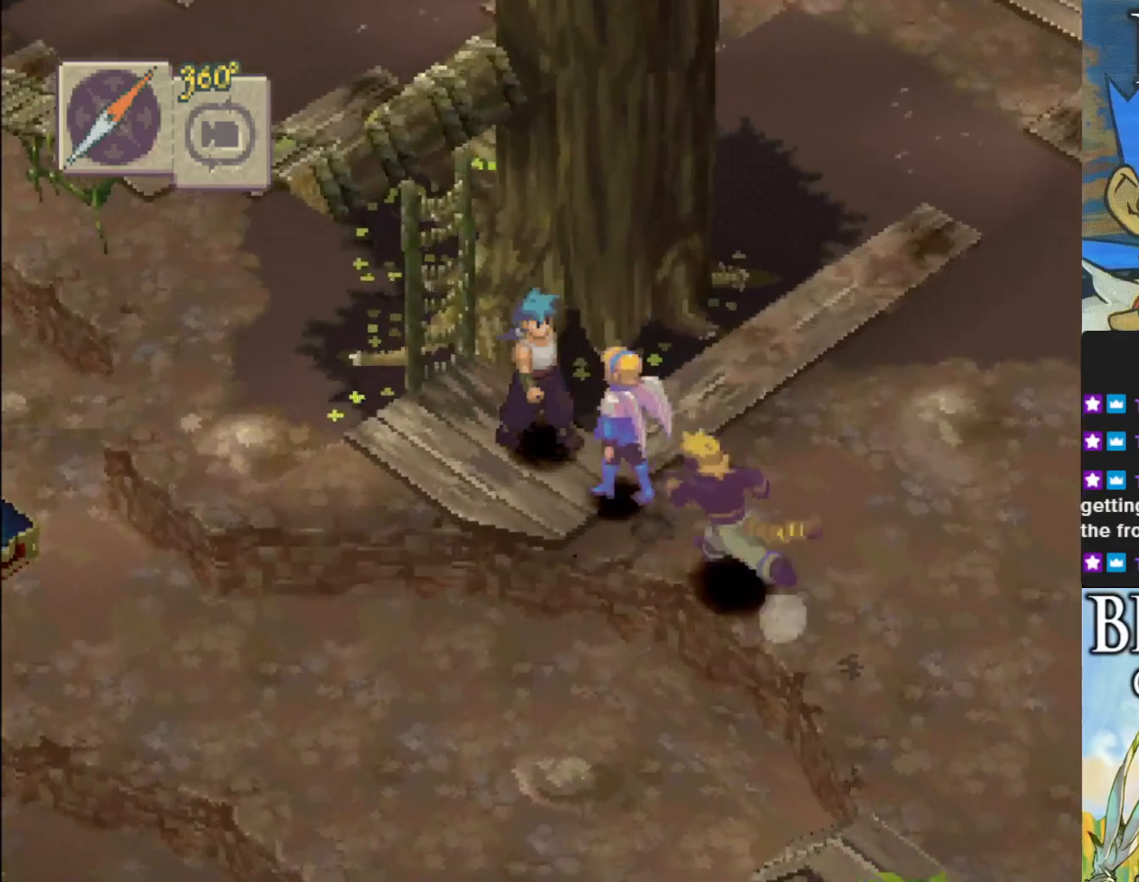
{"buttons": ["CIRCLE"], "left_stick": "down-right", "events": []}
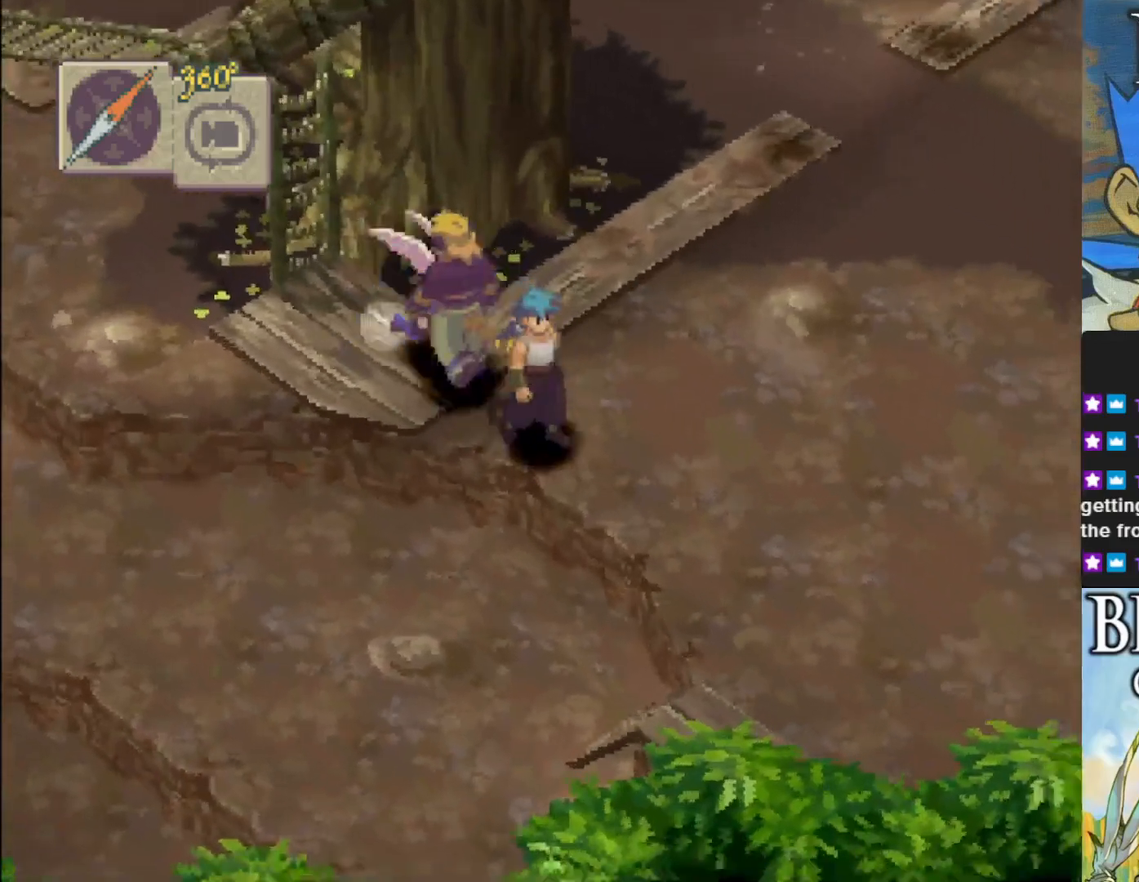
{"buttons": ["CIRCLE"], "left_stick": "down-right", "events": []}